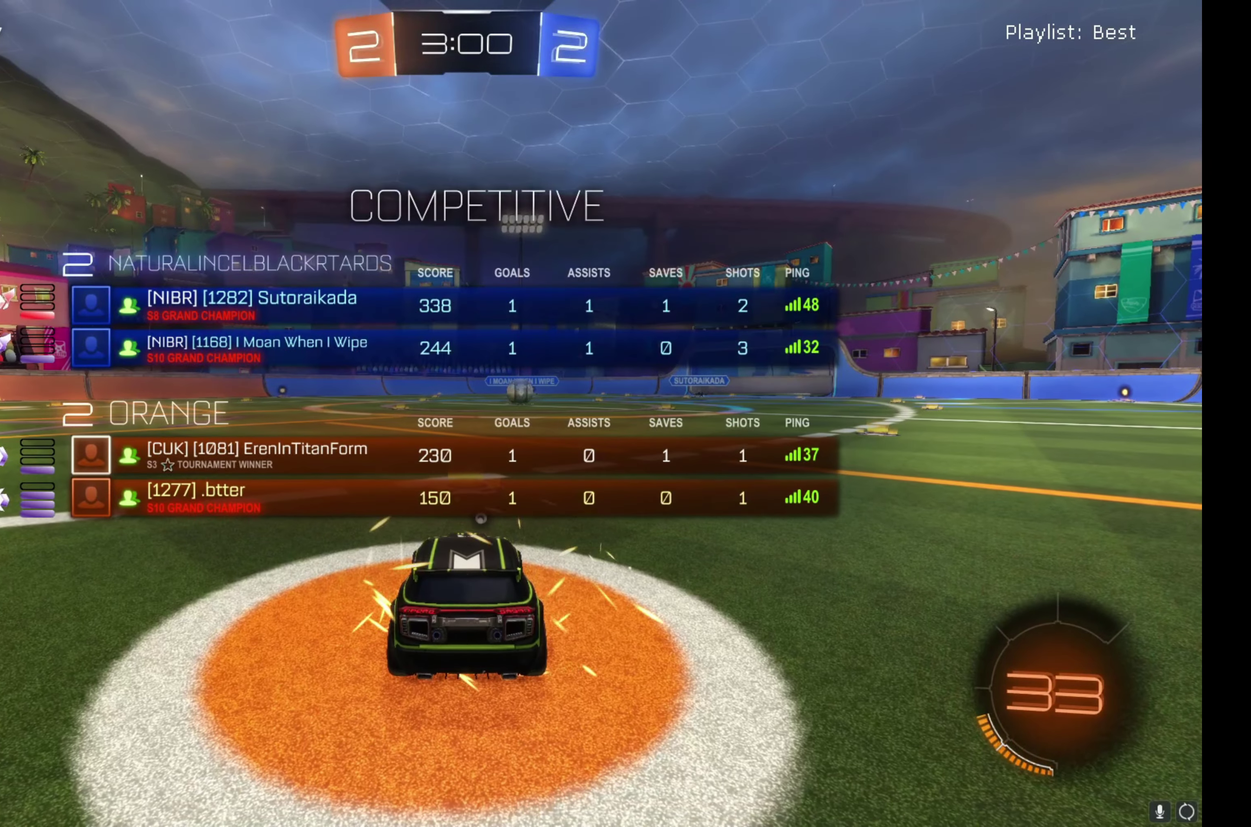
Gameplay with a controller (Xbox layout); each line is a JSON object with the inputs held at the frame after it. "events" lists button and stick changes between this image and that frame as [ms after this image, input, new state], when the widget could be followed in between. Not read: L3 R3.
{"buttons": [], "left_stick": "center", "right_stick": "left", "events": [[417, "right_stick", "left"]]}
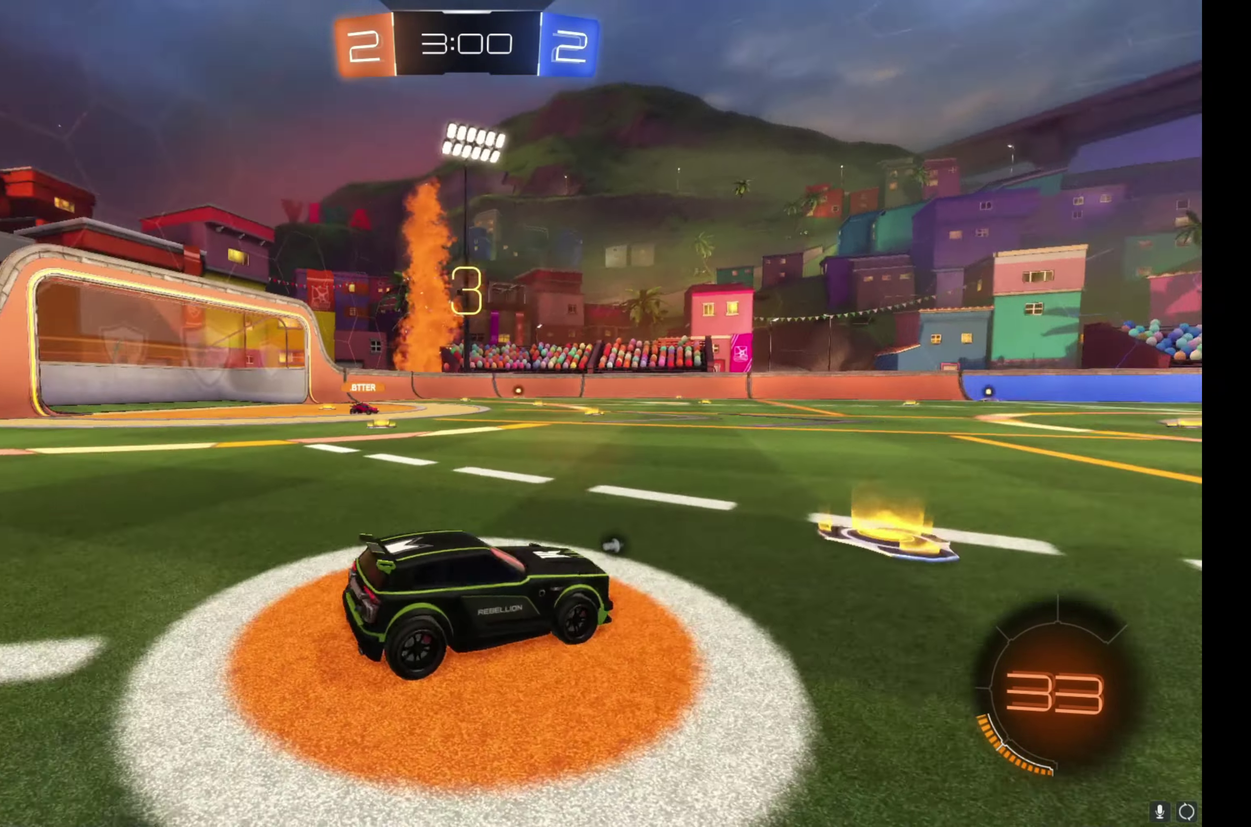
{"buttons": [], "left_stick": "center", "right_stick": "center", "events": [[183, "right_stick", "center"], [283, "left_stick", "up-left"], [400, "left_stick", "center"]]}
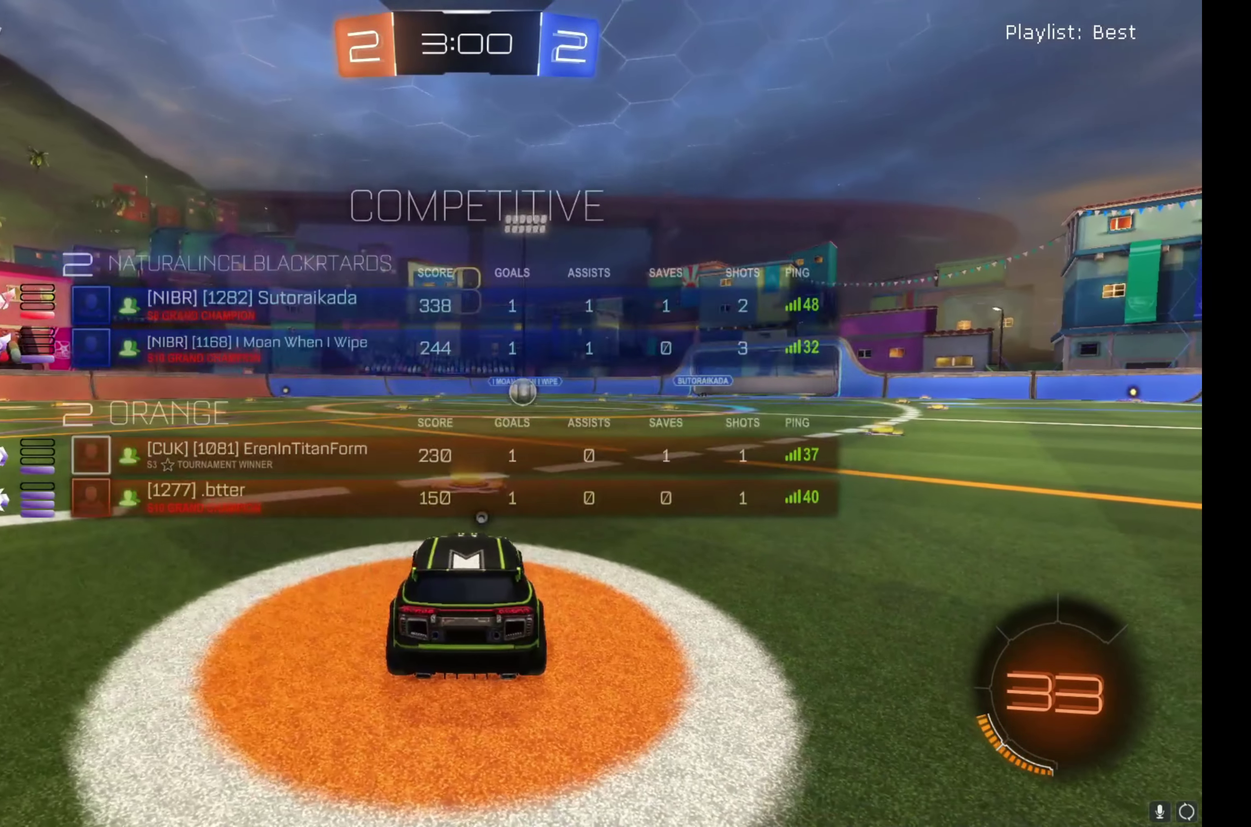
{"buttons": [], "left_stick": "up-left", "right_stick": "center", "events": [[233, "left_stick", "up-left"], [350, "left_stick", "center"], [417, "left_stick", "up-left"]]}
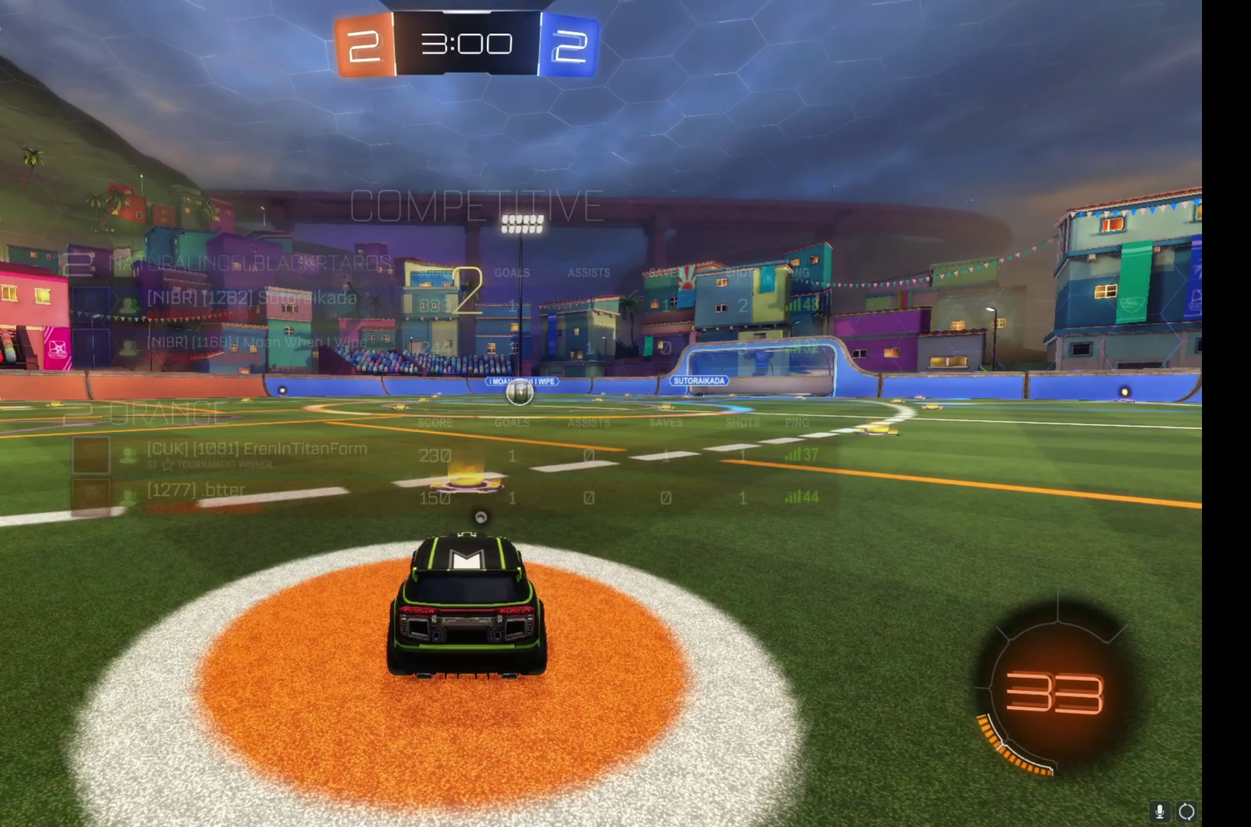
{"buttons": ["R2"], "left_stick": "up-left", "right_stick": "center", "events": [[167, "R2", "down"], [233, "B", "down"], [317, "B", "up"], [400, "B", "down"], [483, "B", "up"]]}
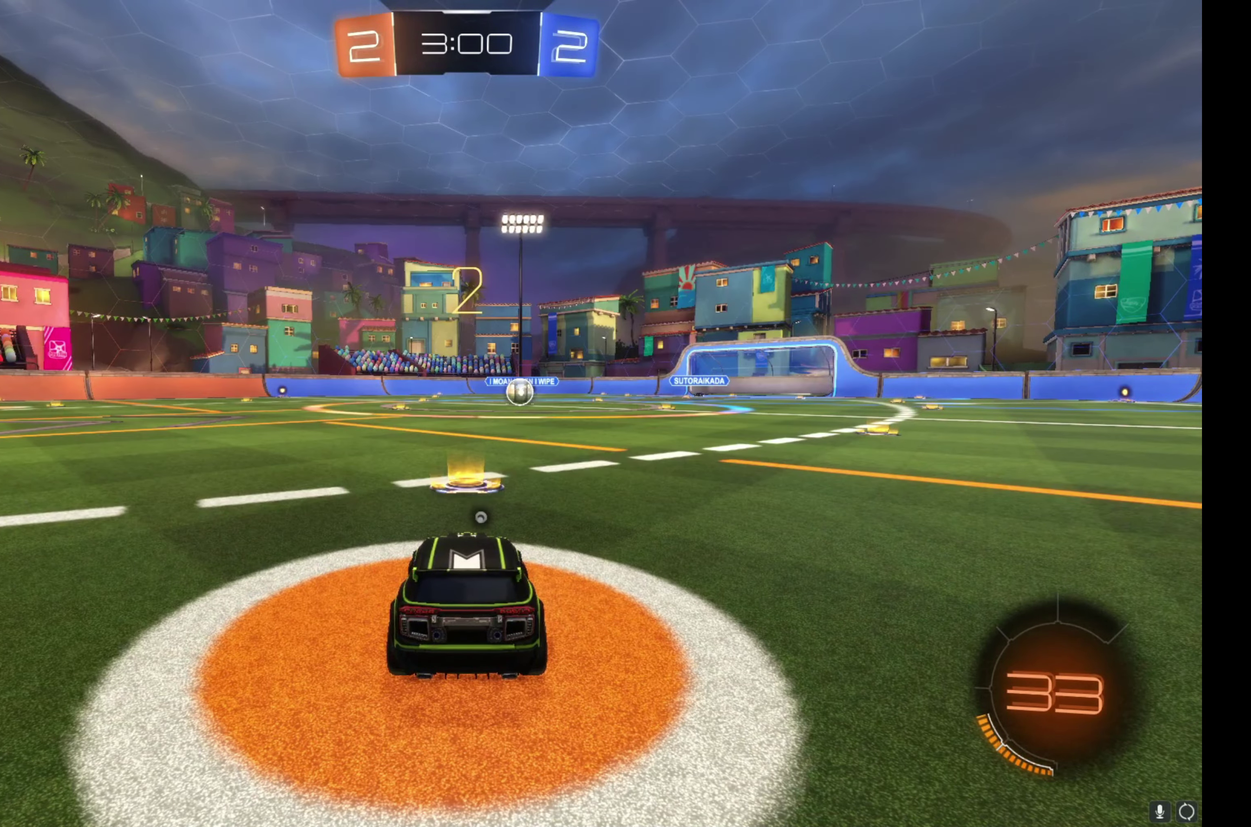
{"buttons": ["B", "R2"], "left_stick": "up-left", "right_stick": "center", "events": [[83, "B", "down"], [200, "left_stick", "center"], [250, "left_stick", "up-left"]]}
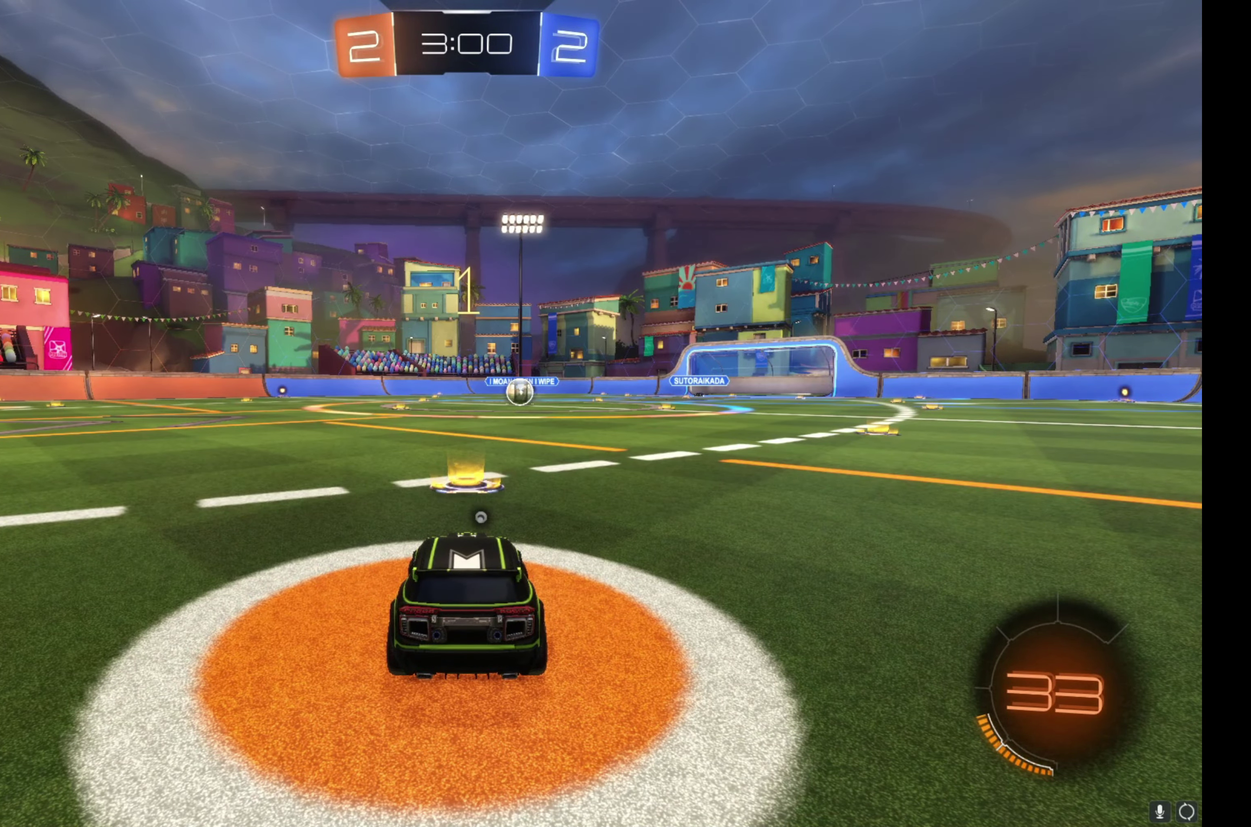
{"buttons": ["B", "R2"], "left_stick": "center", "right_stick": "center", "events": [[483, "left_stick", "center"]]}
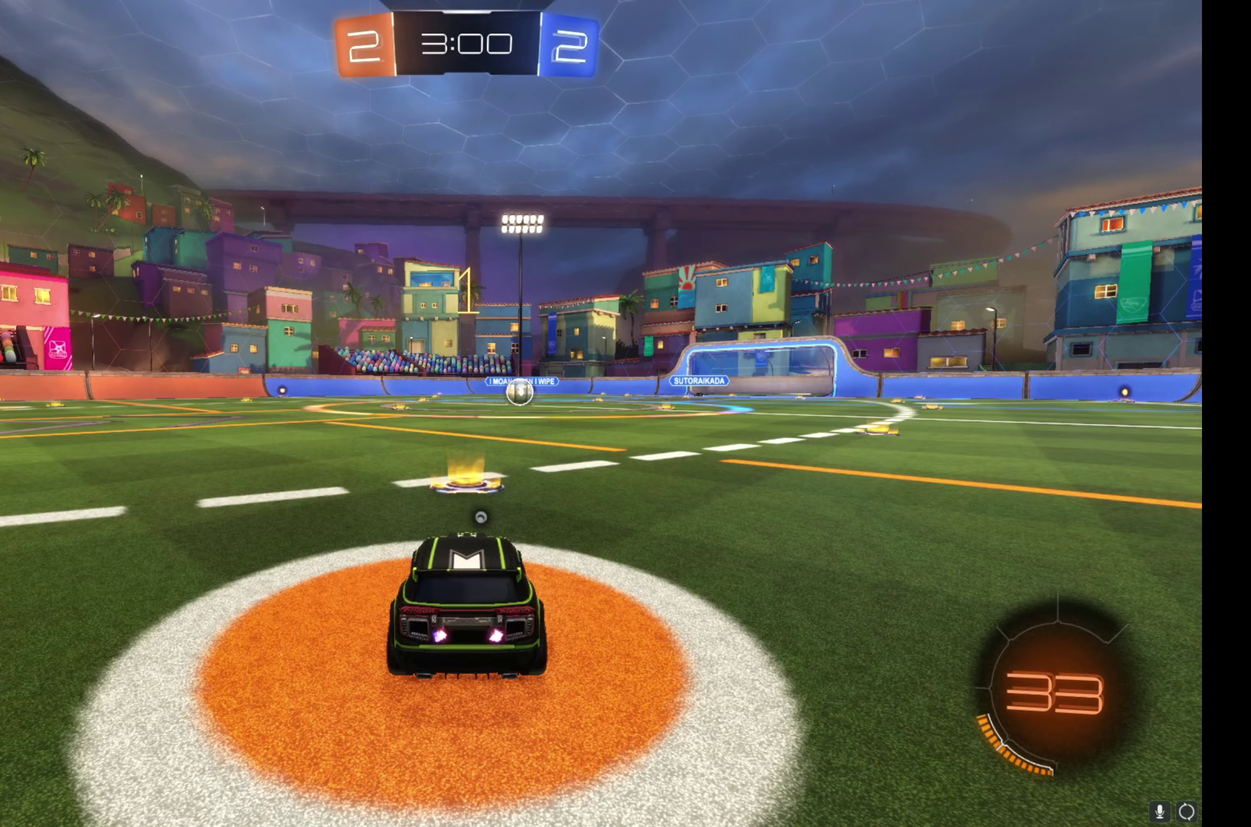
{"buttons": ["B", "R2"], "left_stick": "center", "right_stick": "center", "events": [[267, "left_stick", "up-left"], [317, "left_stick", "center"]]}
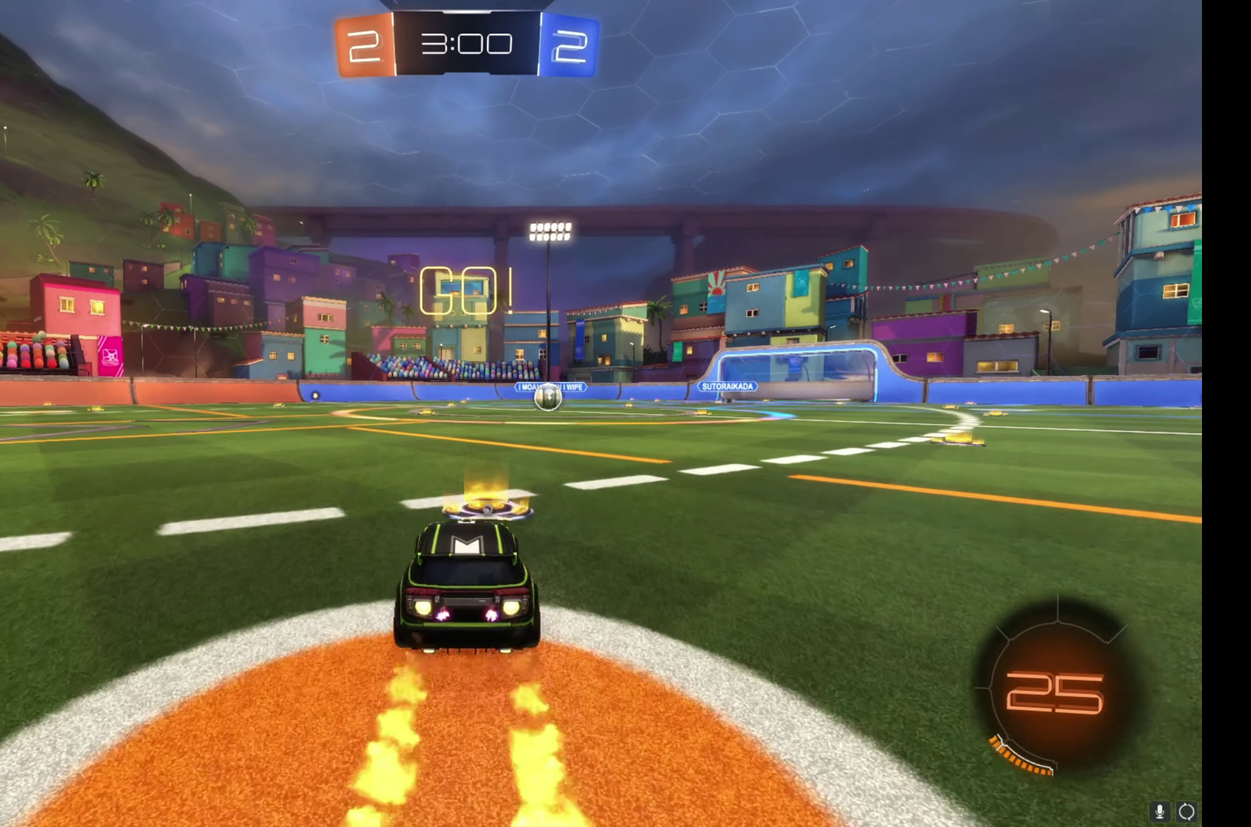
{"buttons": ["B", "Y", "L1", "R2"], "left_stick": "down", "right_stick": "center", "events": [[67, "A", "down"], [133, "L1", "down"], [133, "left_stick", "up-right"], [150, "A", "up"], [200, "A", "down"], [250, "left_stick", "down-right"], [300, "left_stick", "down"], [333, "A", "up"], [417, "Y", "down"]]}
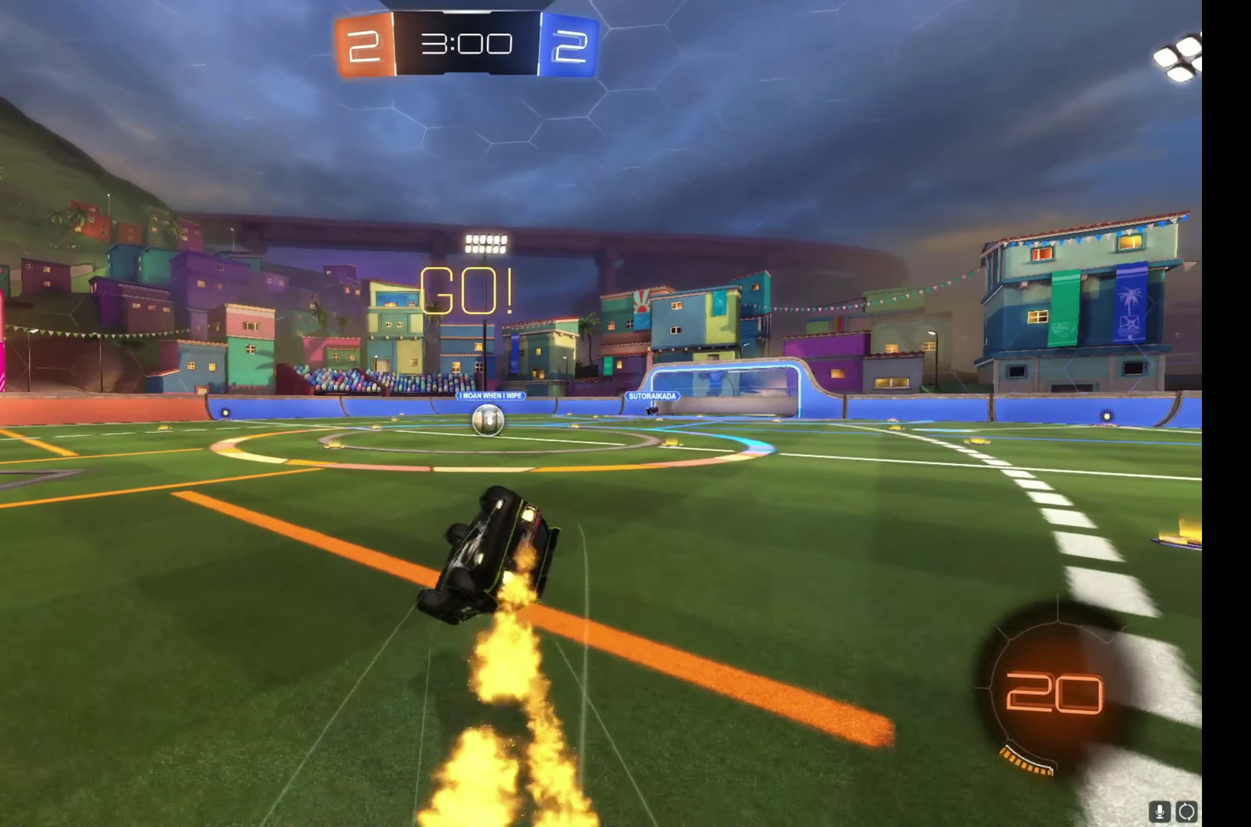
{"buttons": ["B", "L1", "R2"], "left_stick": "up-right", "right_stick": "center", "events": [[17, "Y", "up"], [67, "left_stick", "down-right"], [133, "left_stick", "right"], [233, "left_stick", "down-right"], [433, "left_stick", "up-right"]]}
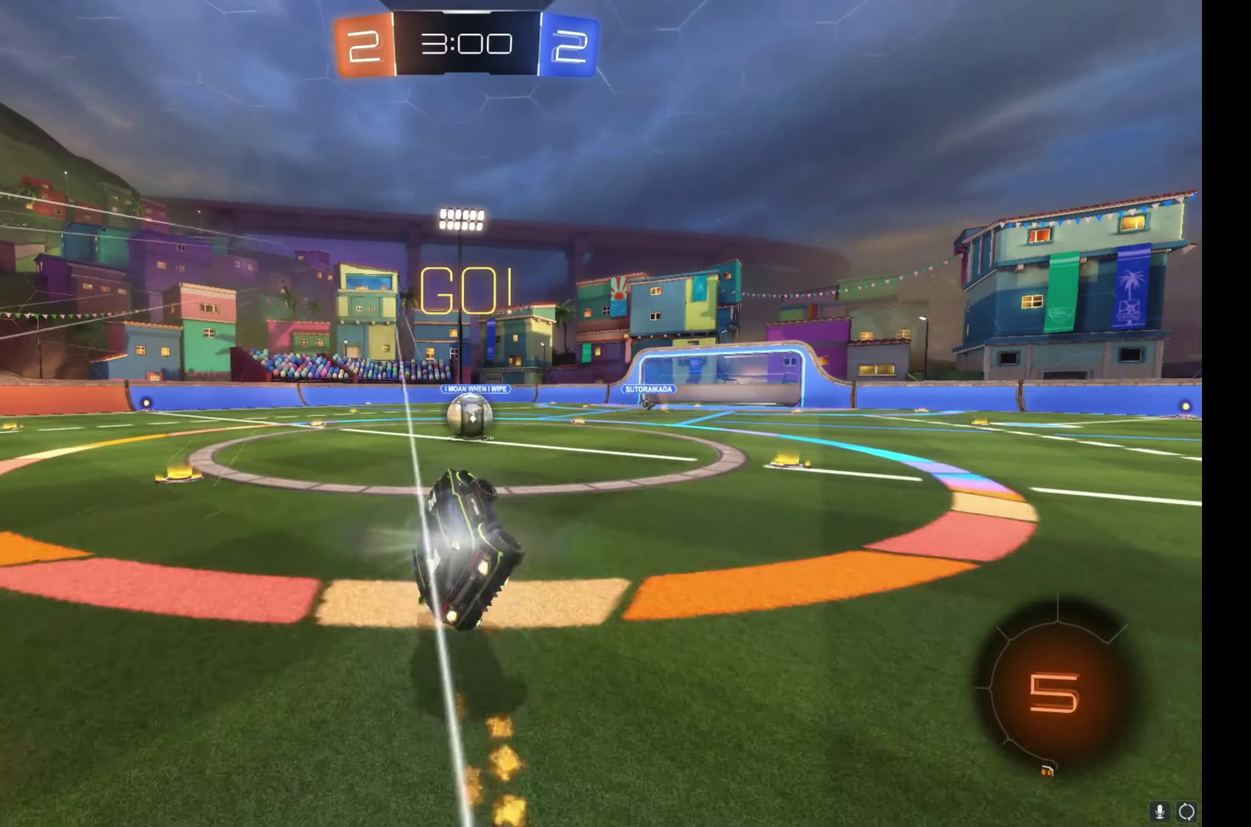
{"buttons": ["A", "R2"], "left_stick": "center", "right_stick": "center"}
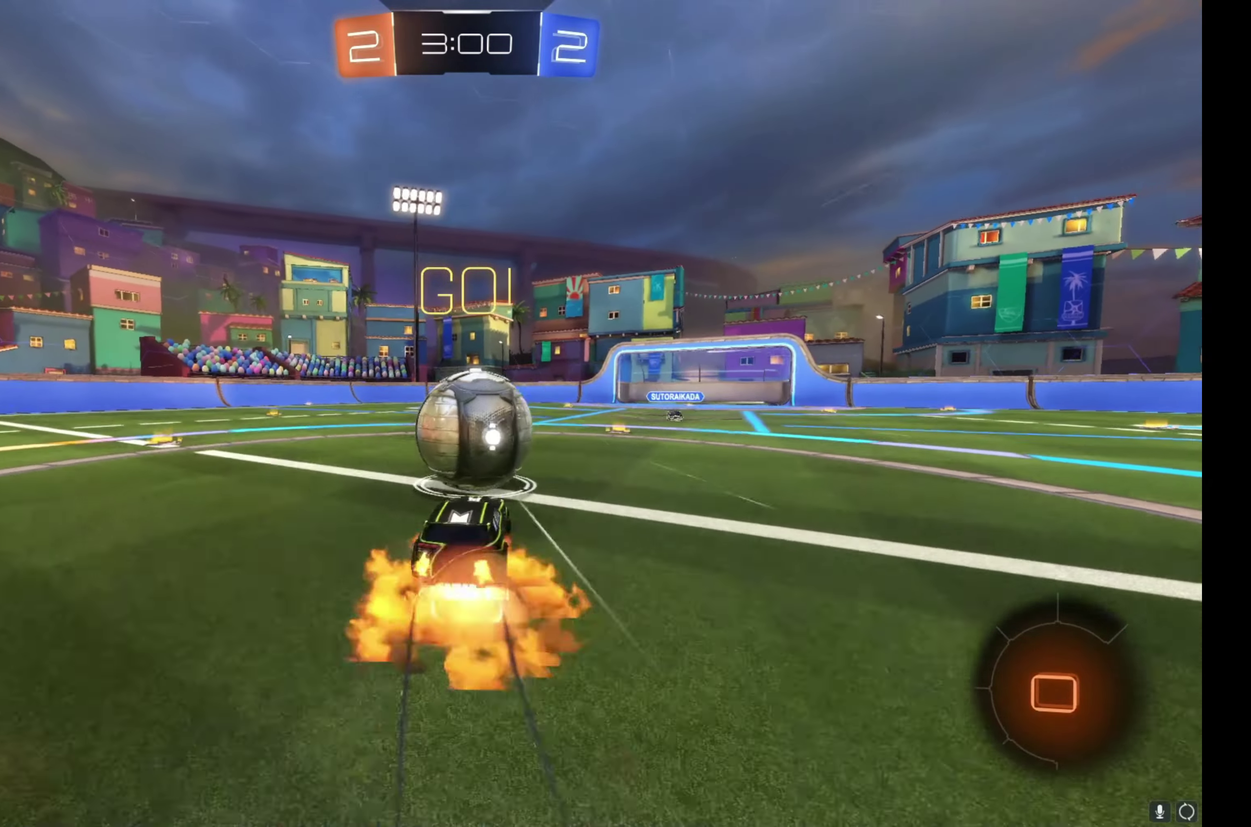
{"buttons": ["L1", "R2"], "left_stick": "up-left", "right_stick": "center"}
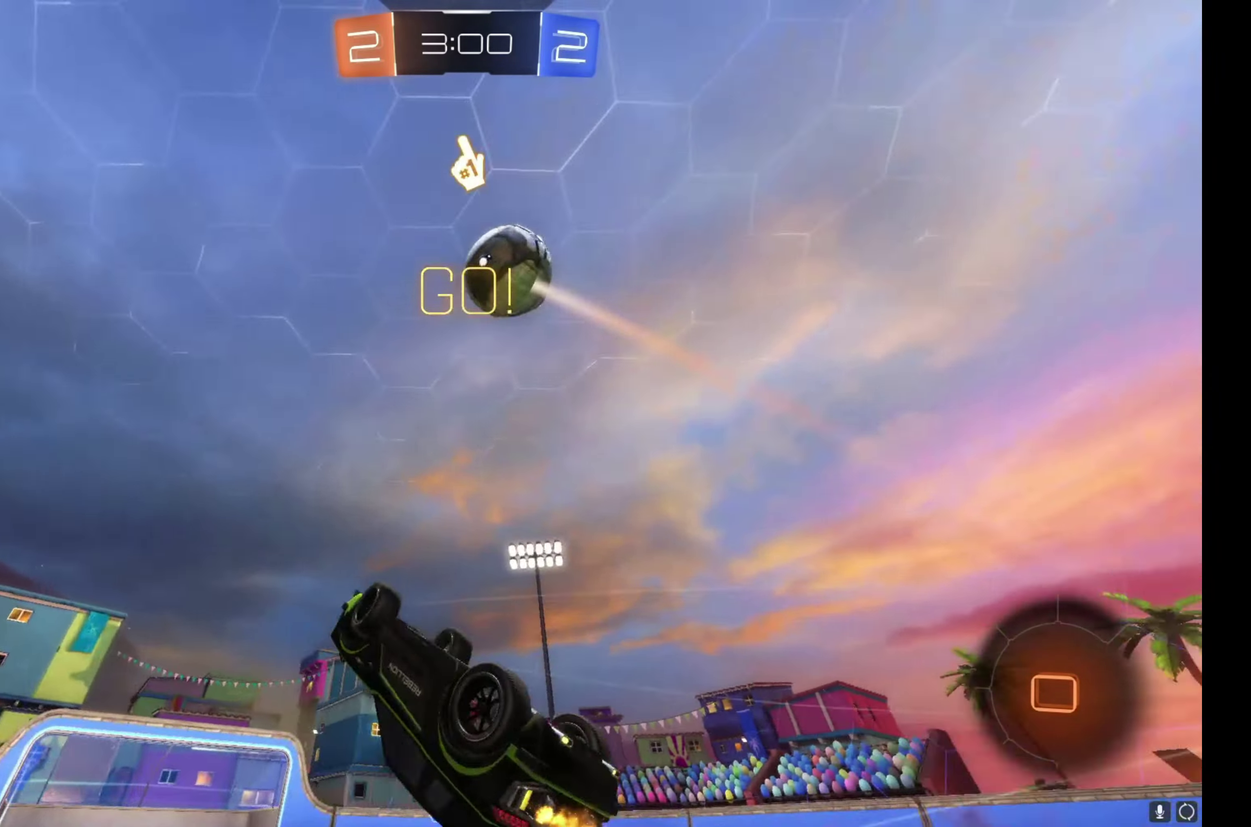
{"buttons": ["Y", "R2"], "left_stick": "up-left", "right_stick": "center", "events": [[217, "L1", "up"], [500, "Y", "down"]]}
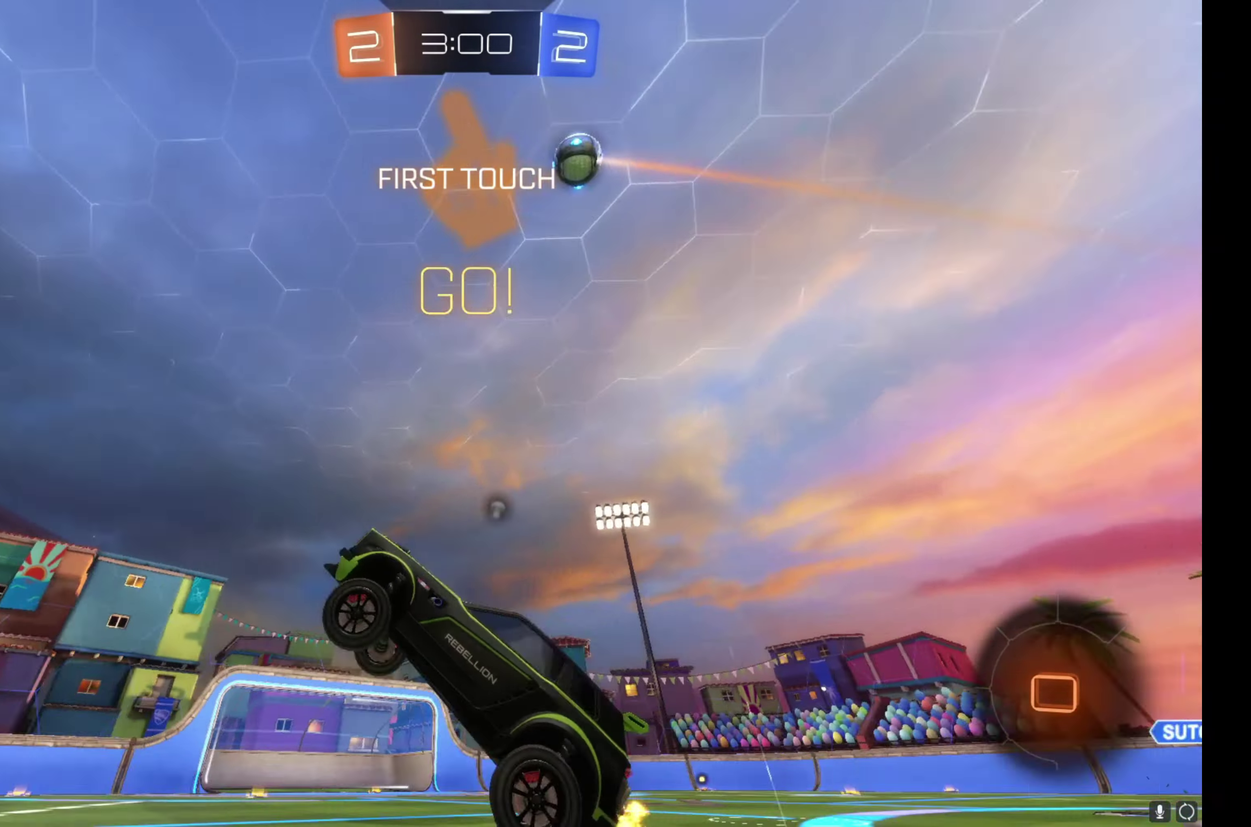
{"buttons": ["B", "R2"], "left_stick": "up-left", "right_stick": "center", "events": [[67, "Y", "up"], [333, "B", "down"]]}
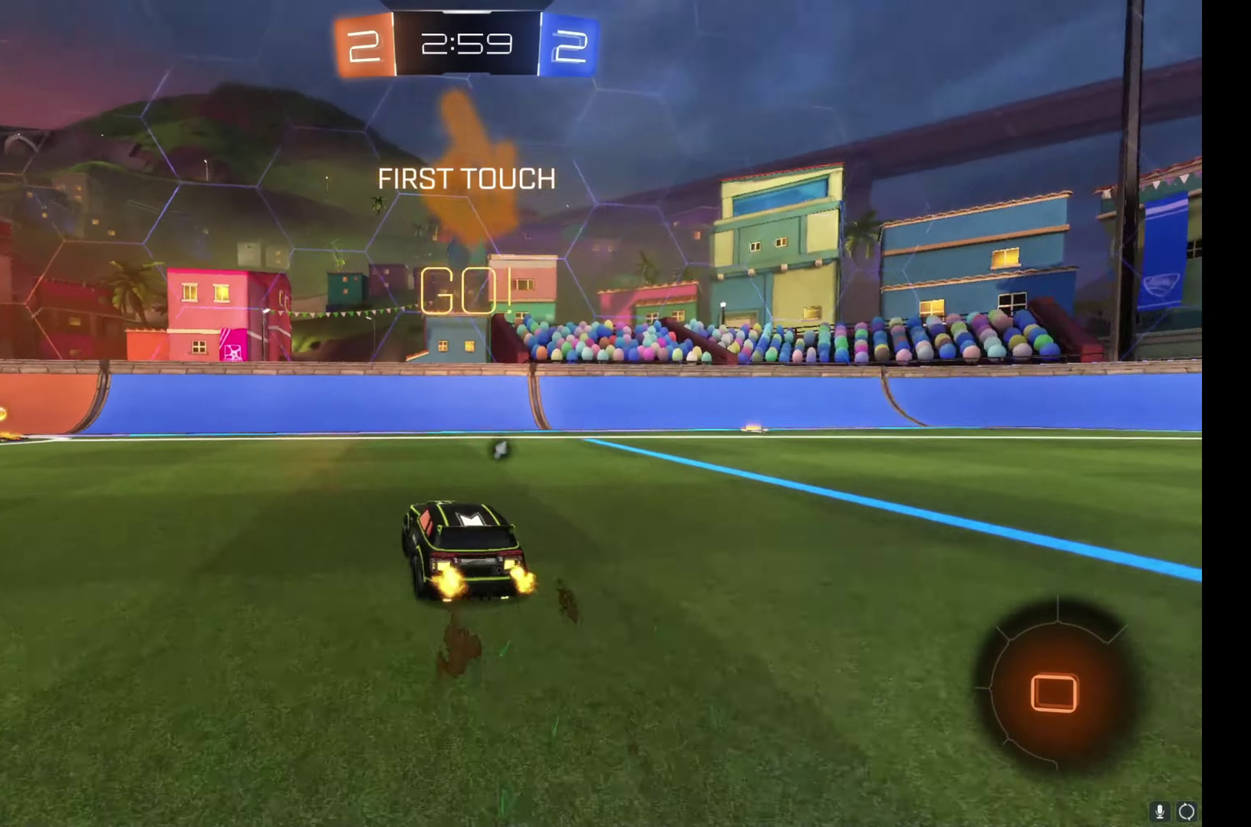
{"buttons": ["R2"], "left_stick": "center", "right_stick": "center", "events": [[350, "left_stick", "center"], [383, "Y", "down"], [483, "Y", "up"], [500, "B", "up"]]}
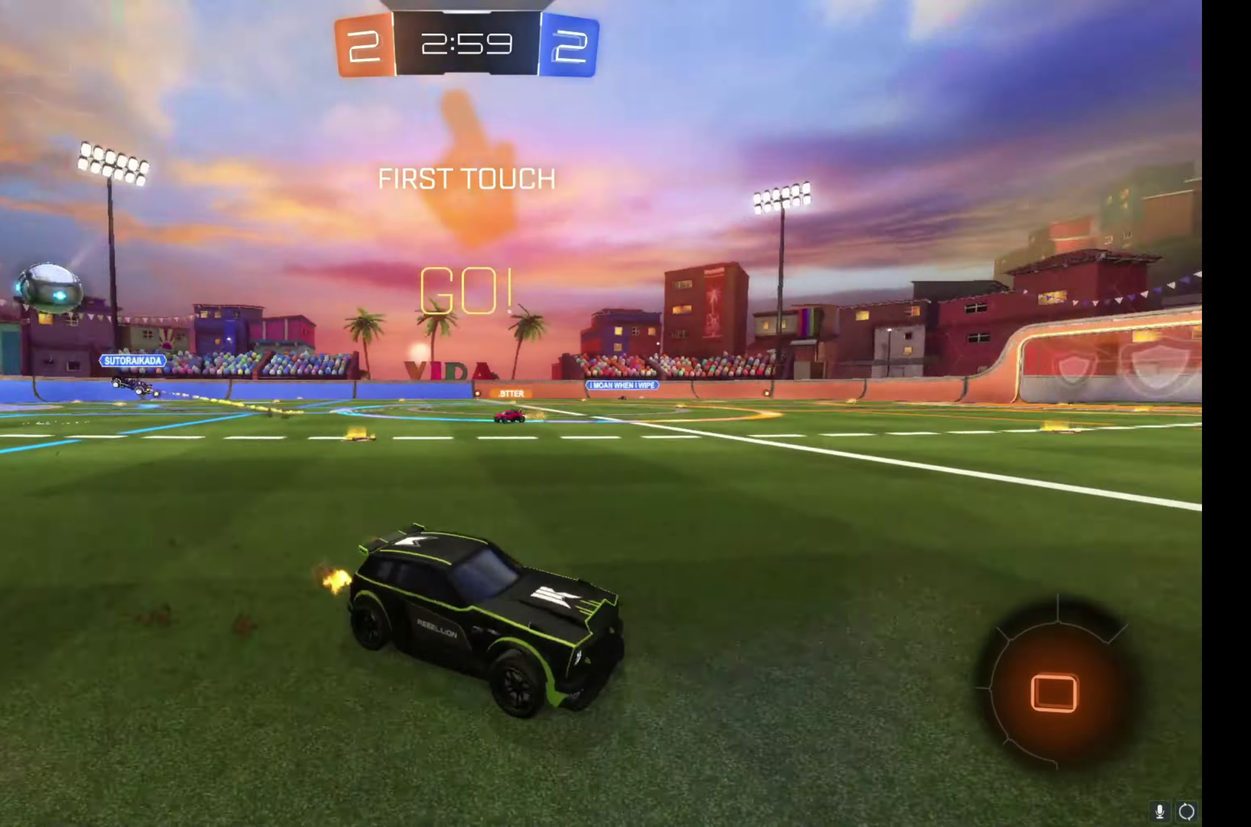
{"buttons": ["R2"], "left_stick": "up-left", "right_stick": "center", "events": [[150, "left_stick", "left"], [183, "L1", "down"], [233, "left_stick", "up-left"], [467, "L1", "up"]]}
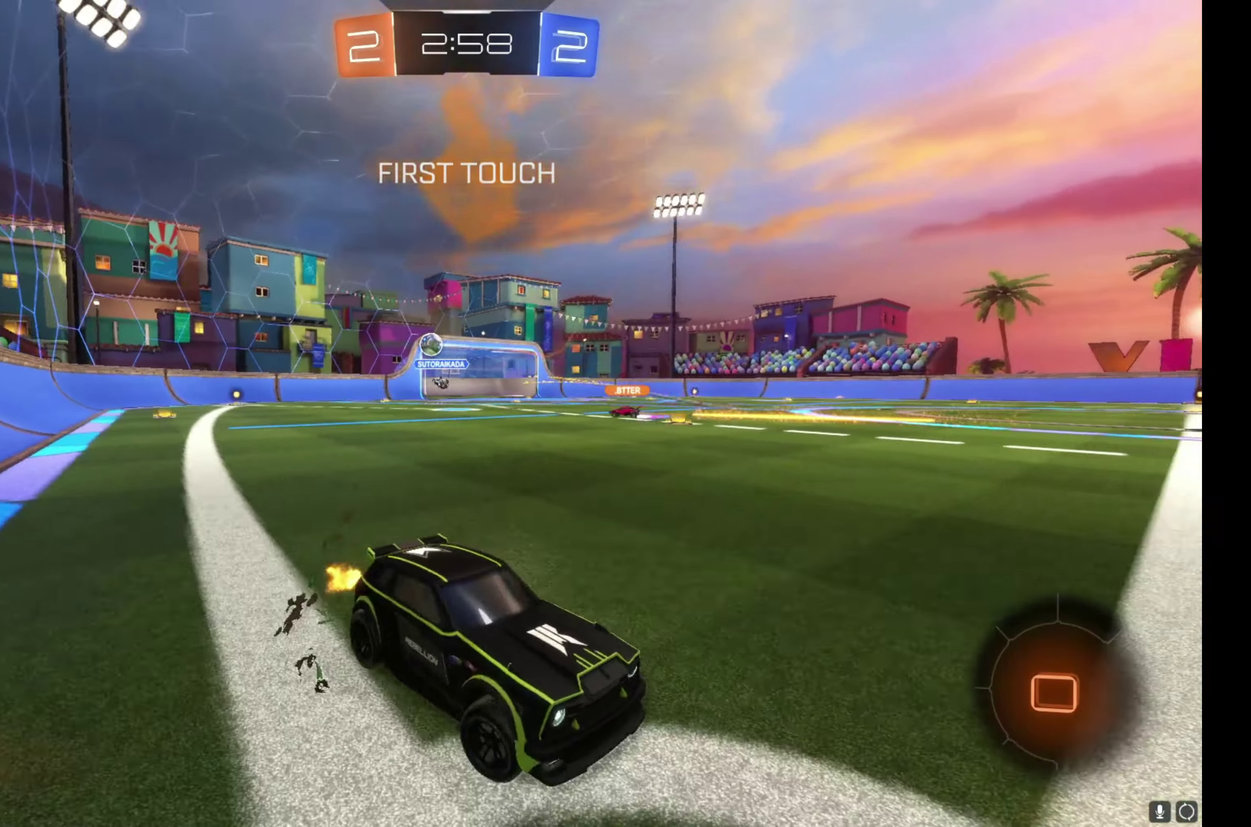
{"buttons": ["R2"], "left_stick": "up-left", "right_stick": "center", "events": []}
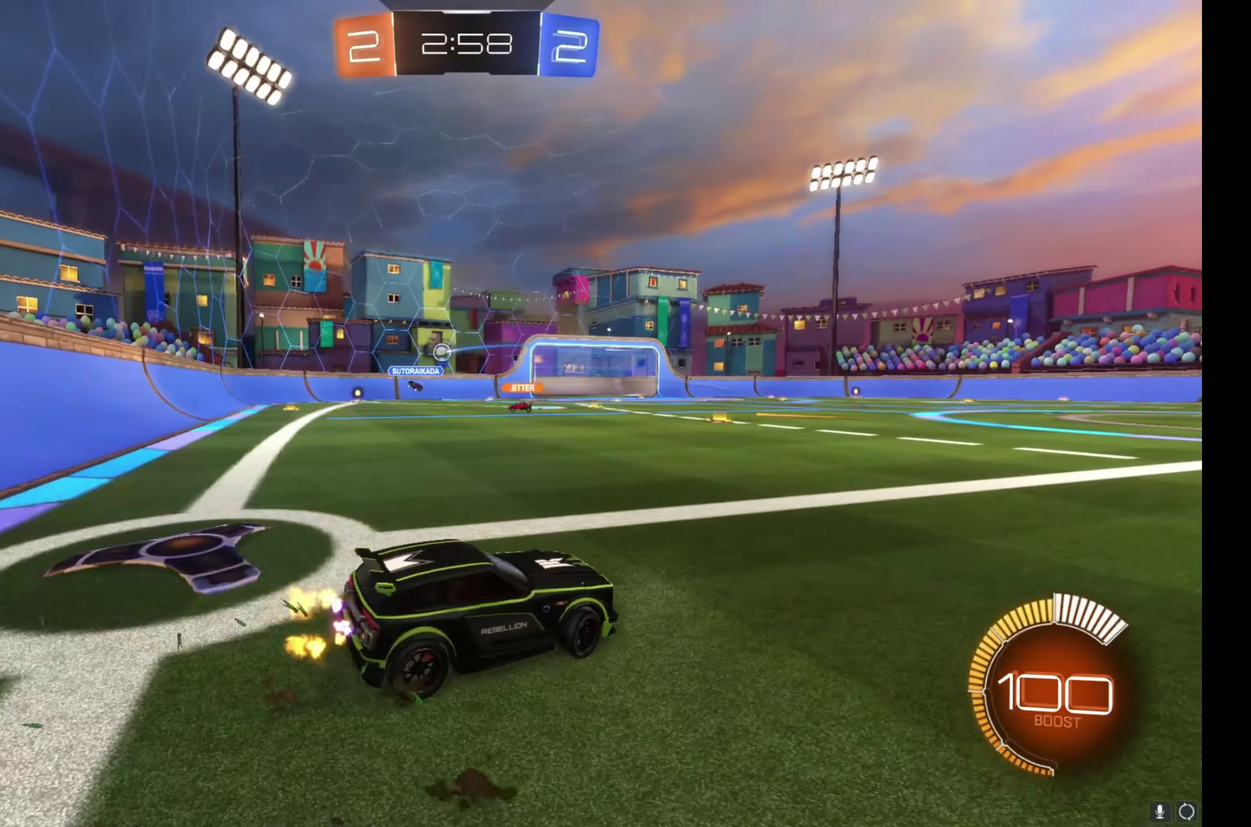
{"buttons": ["B", "R2"], "left_stick": "right", "right_stick": "center", "events": [[383, "left_stick", "center"], [467, "left_stick", "right"], [483, "B", "down"]]}
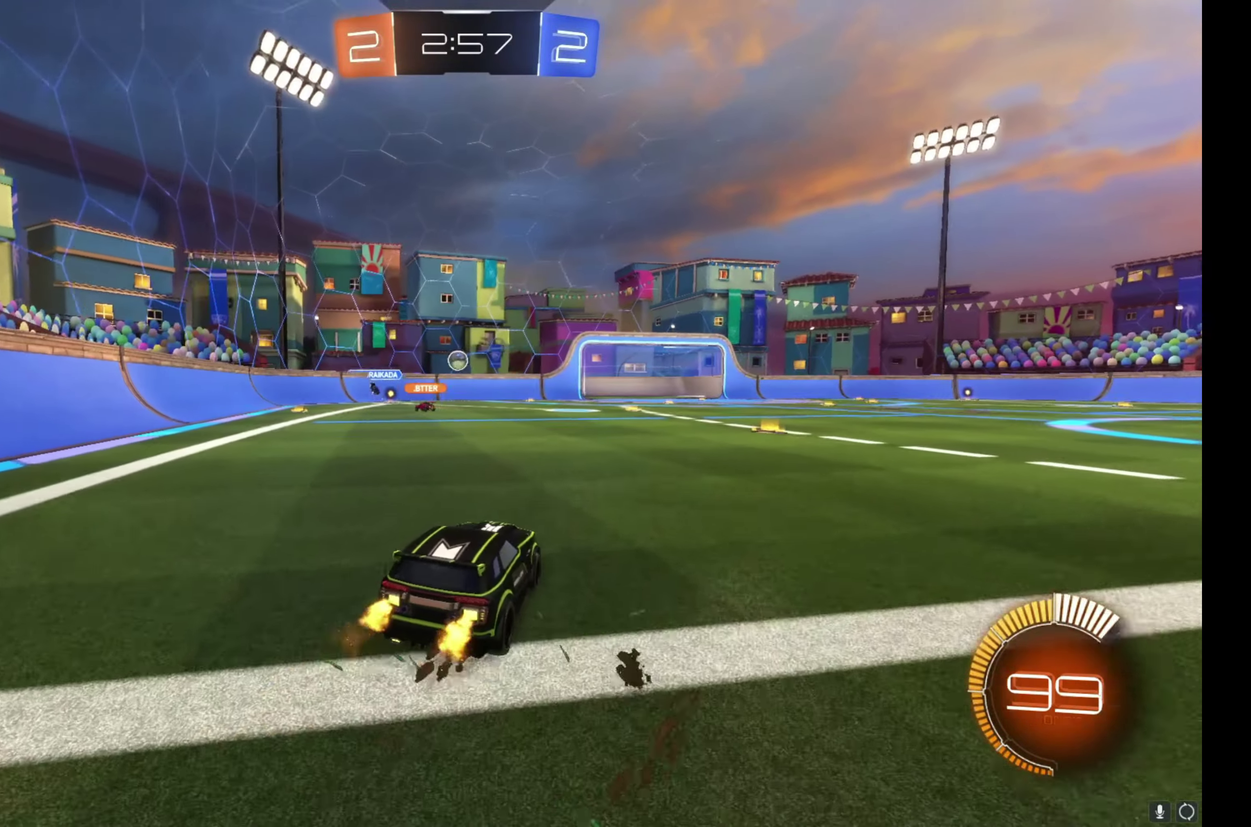
{"buttons": ["B", "R2"], "left_stick": "up-left", "right_stick": "center", "events": [[17, "left_stick", "center"], [100, "left_stick", "right"], [200, "left_stick", "center"], [483, "left_stick", "up-left"]]}
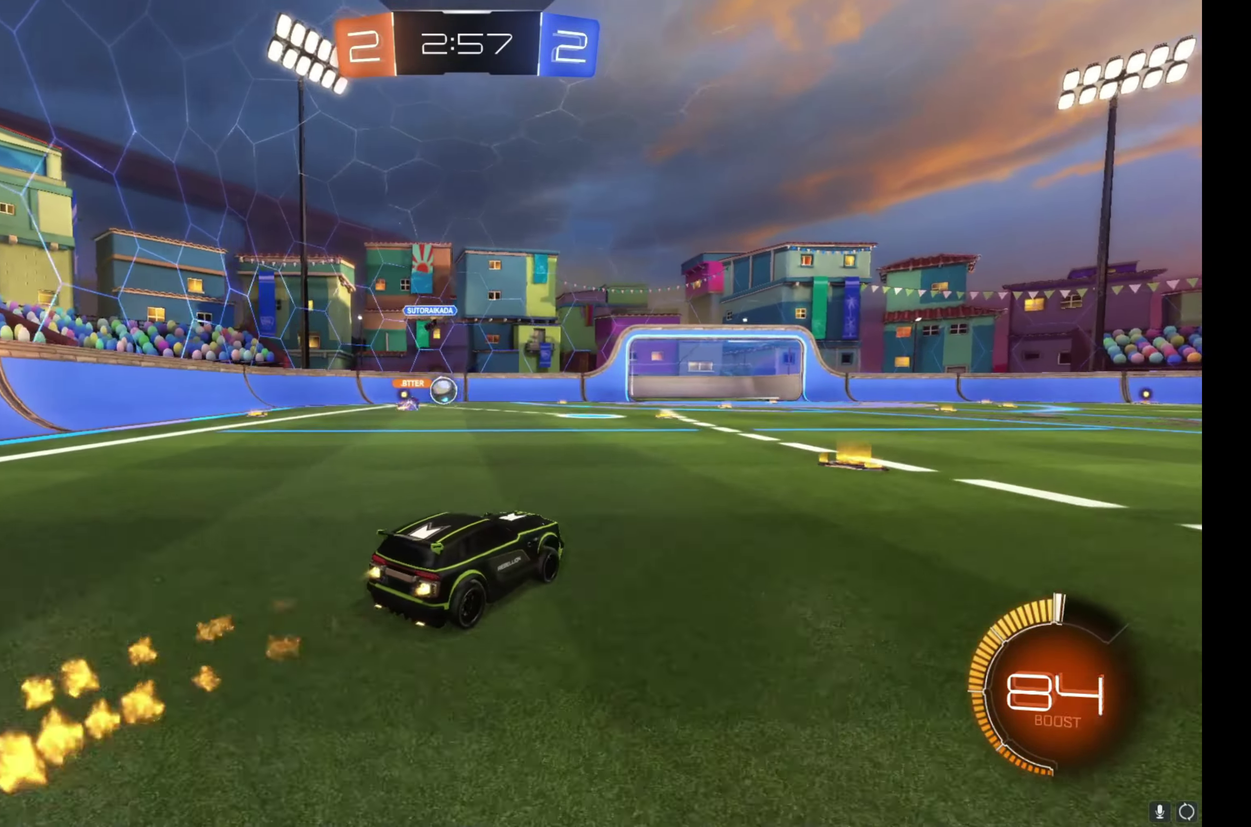
{"buttons": ["B", "R2"], "left_stick": "center", "right_stick": "center", "events": [[83, "left_stick", "center"]]}
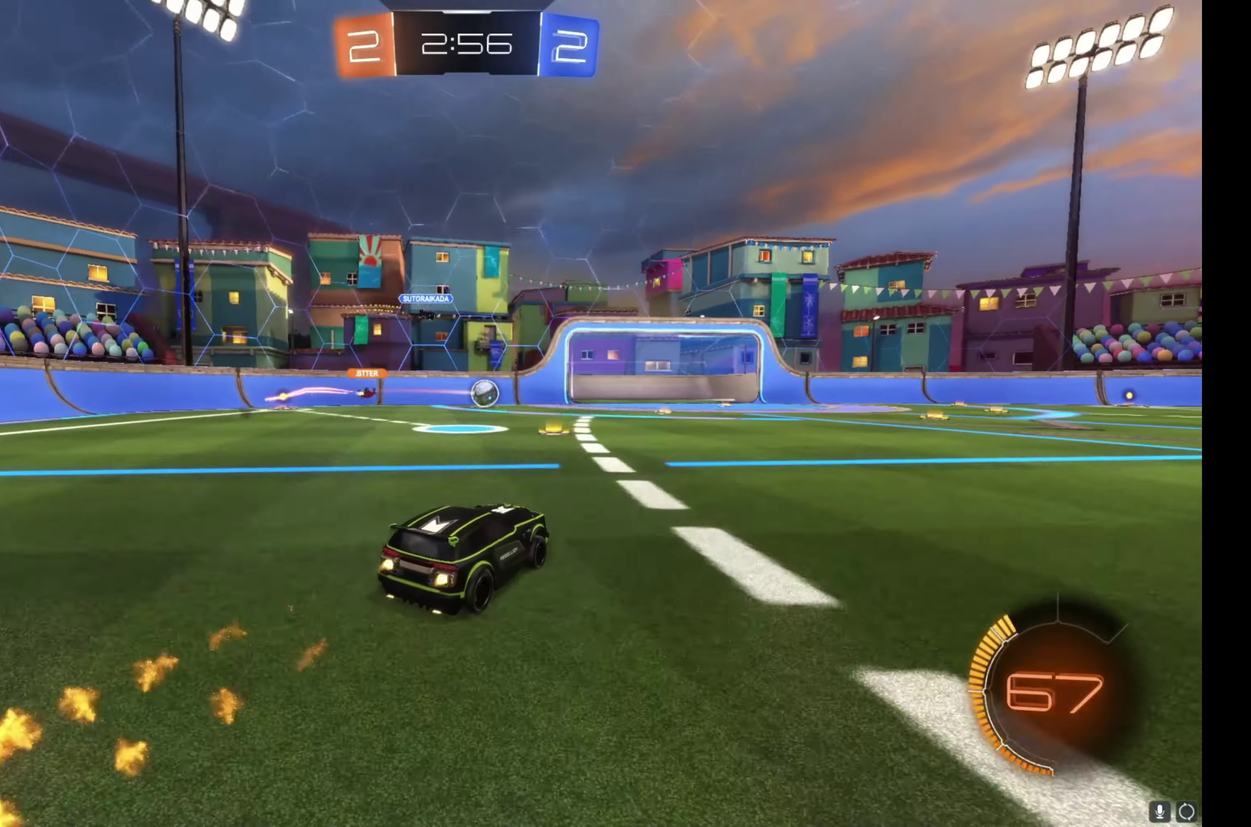
{"buttons": ["R2"], "left_stick": "right", "right_stick": "center", "events": [[33, "left_stick", "right"], [67, "B", "up"], [183, "left_stick", "center"], [300, "left_stick", "right"]]}
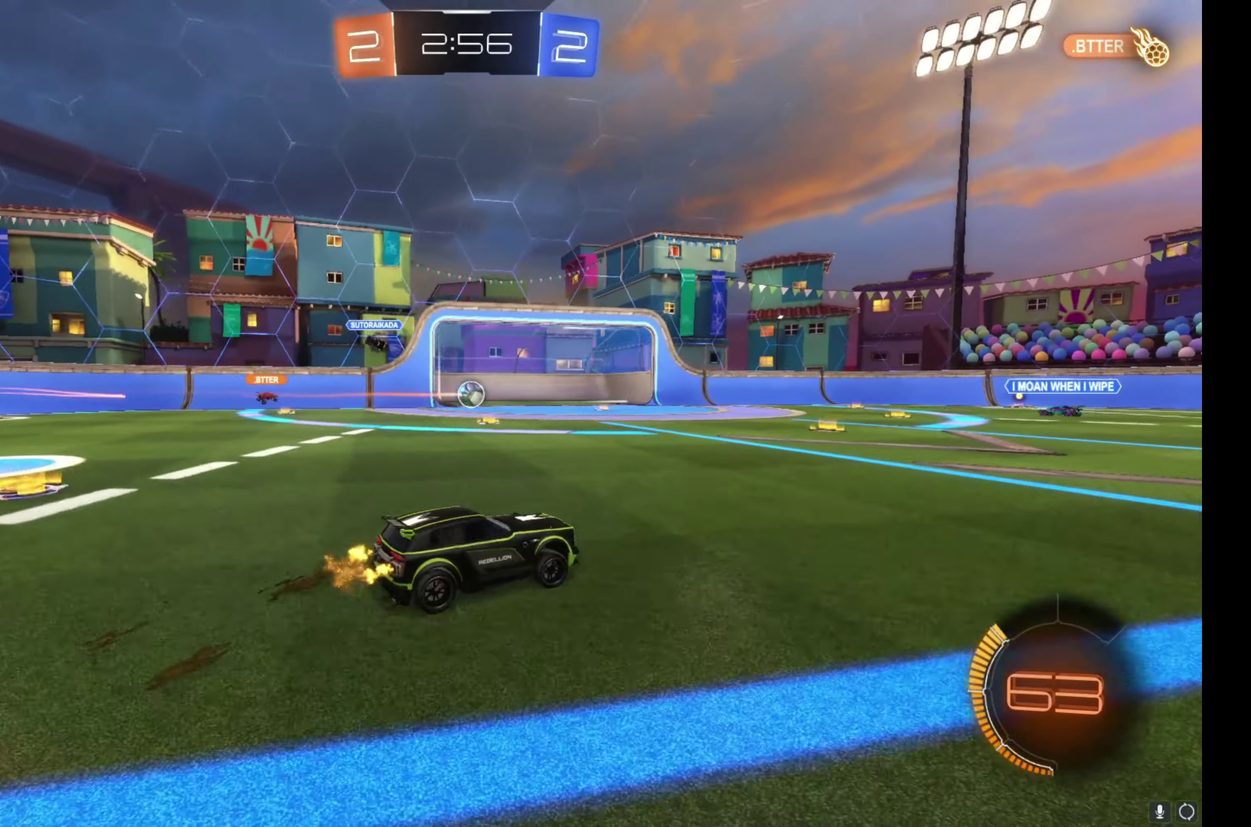
{"buttons": ["L1", "R2"], "left_stick": "down", "right_stick": "center", "events": [[117, "A", "down"], [117, "B", "down"], [167, "L1", "down"], [167, "left_stick", "up-right"], [217, "A", "up"], [267, "A", "down"], [367, "left_stick", "down"], [433, "A", "up"], [483, "B", "up"]]}
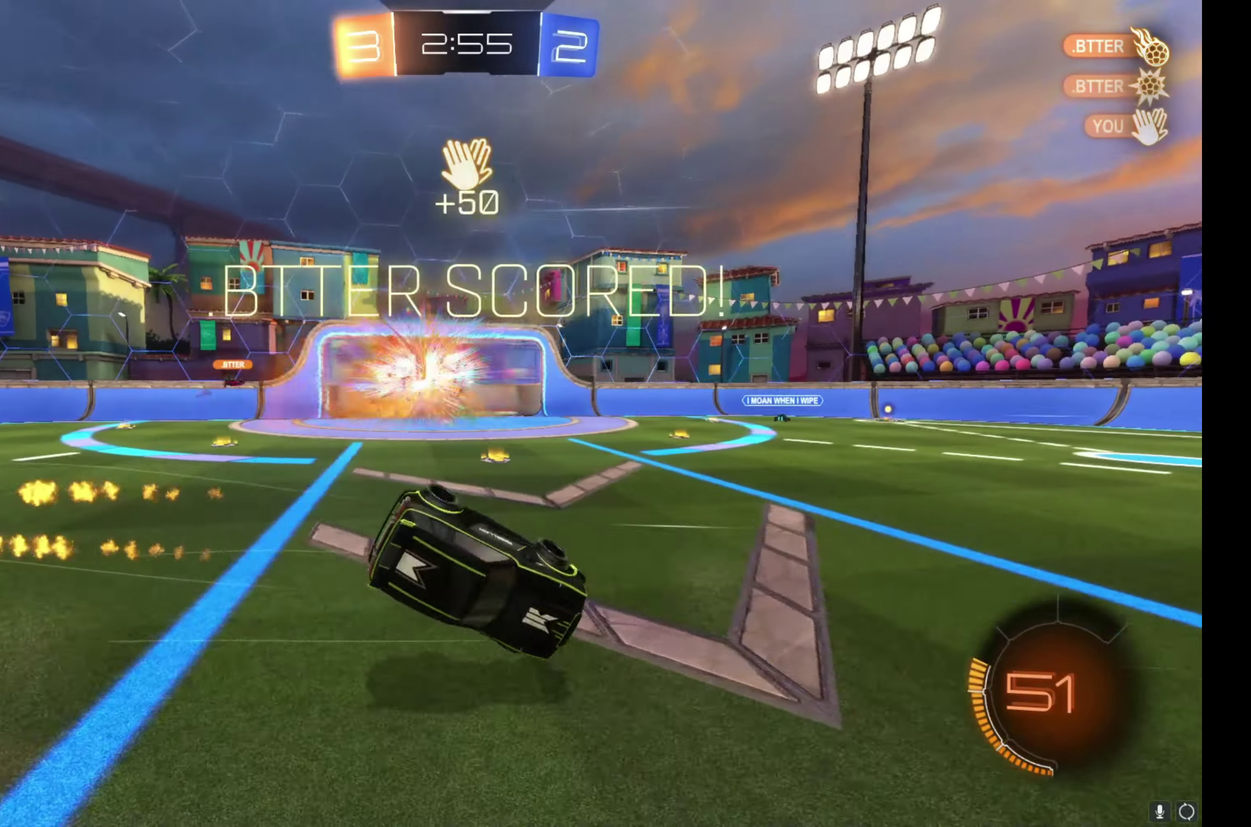
{"buttons": ["L1", "R2"], "left_stick": "down-right", "right_stick": "center", "events": [[117, "Y", "down"], [217, "Y", "up"], [217, "left_stick", "down-right"], [300, "left_stick", "right"], [433, "left_stick", "down-right"]]}
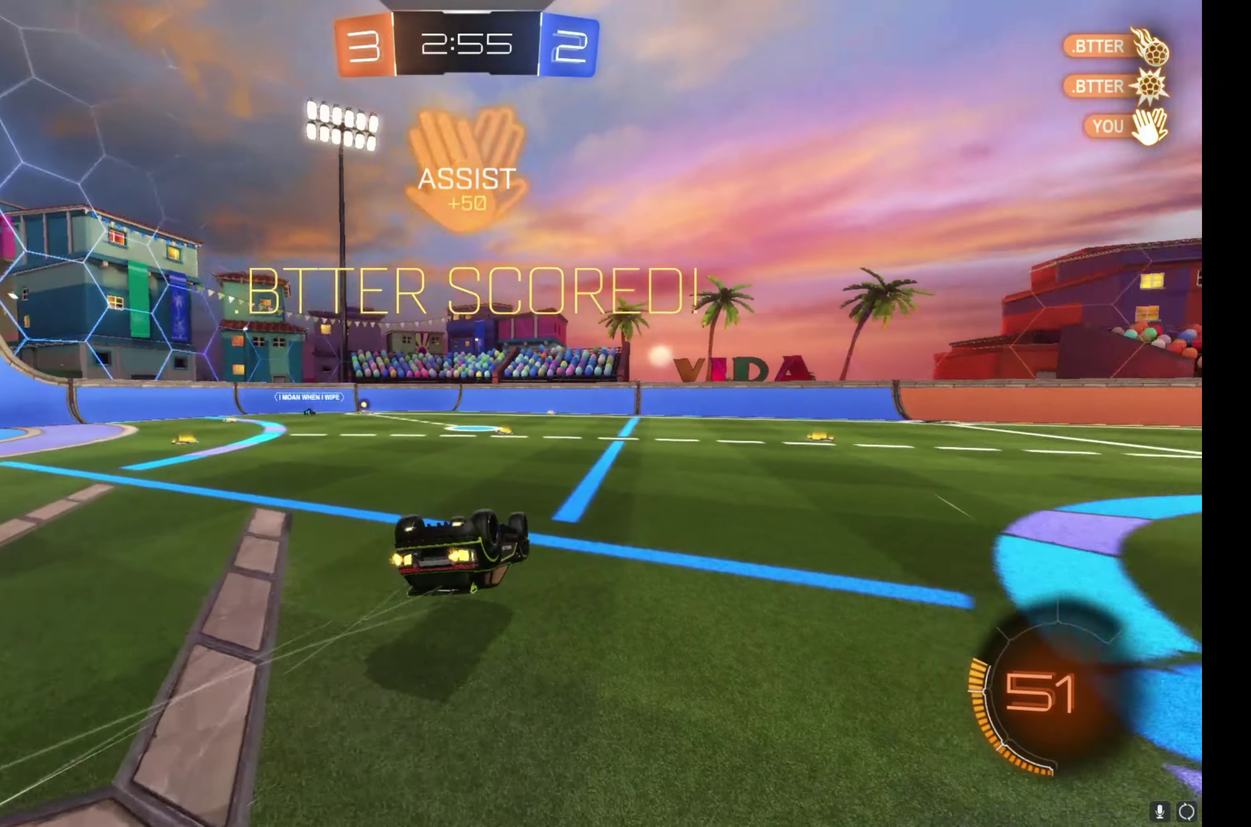
{"buttons": ["L1", "R2"], "left_stick": "up-right", "right_stick": "center", "events": [[83, "left_stick", "up-right"], [283, "left_stick", "right"], [333, "left_stick", "down-right"], [450, "left_stick", "up-right"]]}
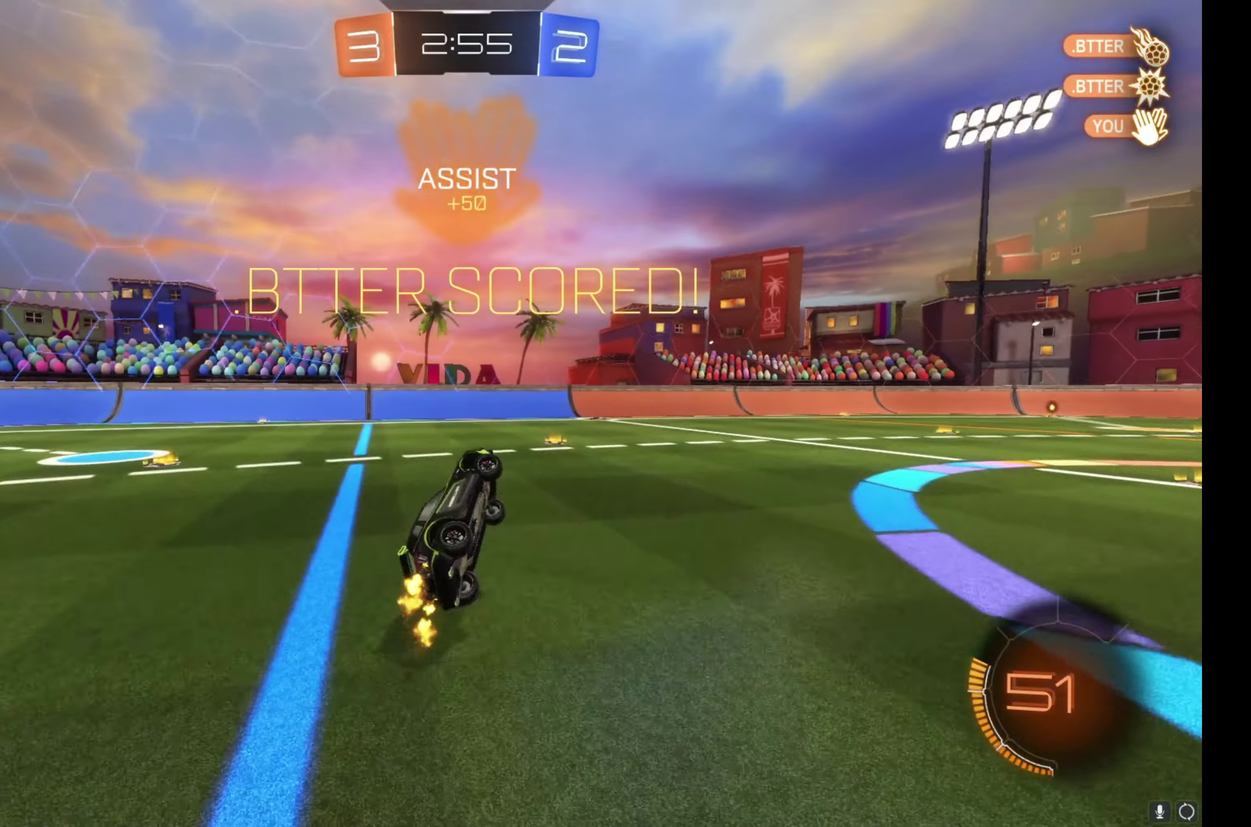
{"buttons": ["A", "L1", "R2"], "left_stick": "down-right", "right_stick": "center", "events": [[417, "A", "down"], [467, "left_stick", "down-right"]]}
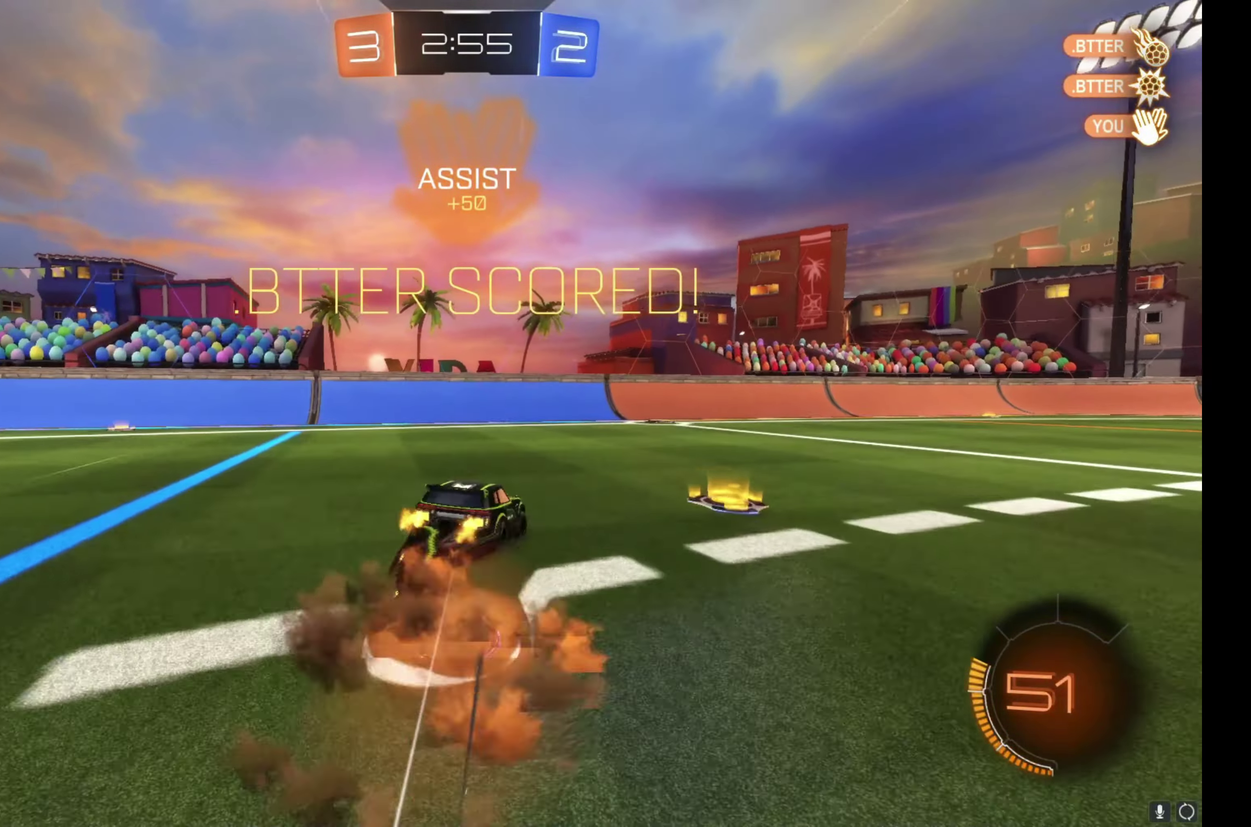
{"buttons": ["L1", "R2"], "left_stick": "right", "right_stick": "center", "events": [[33, "left_stick", "down"], [50, "A", "up"], [283, "left_stick", "down-right"], [367, "left_stick", "right"]]}
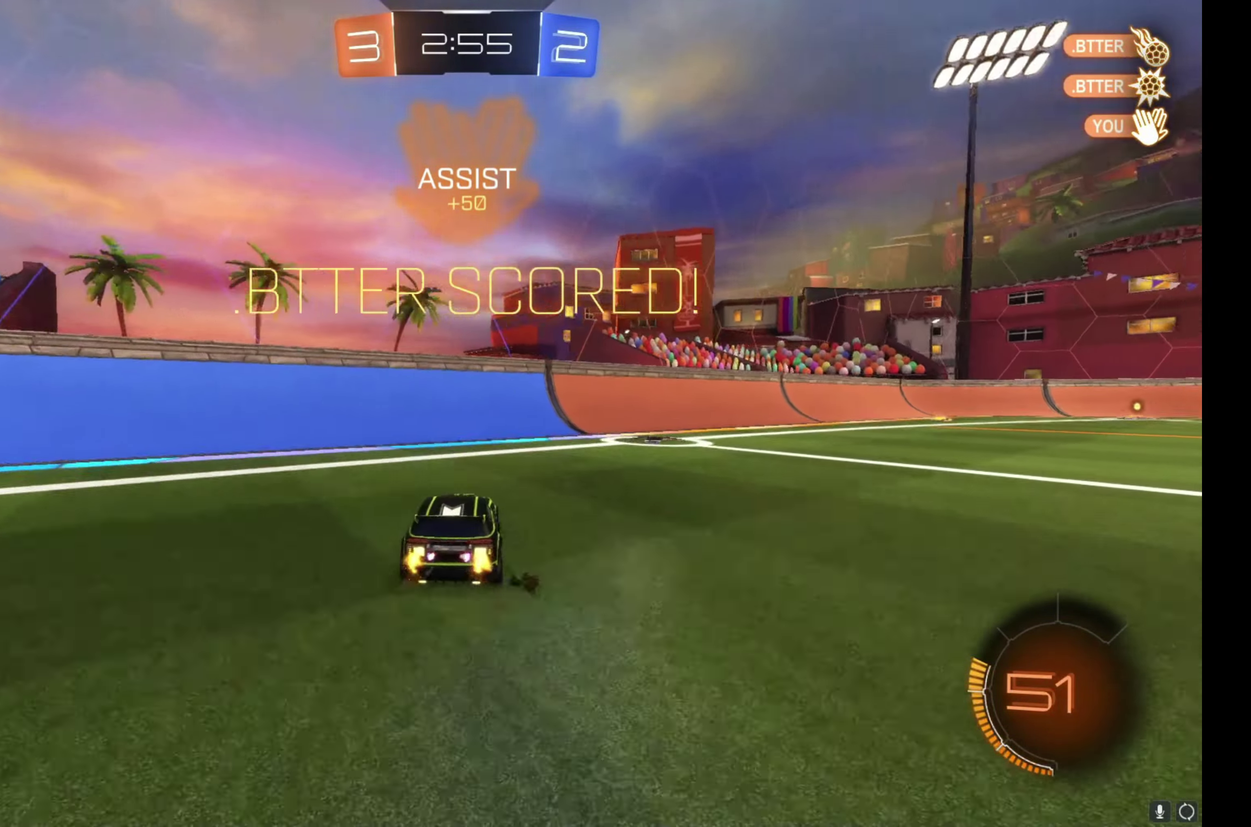
{"buttons": ["L1", "R2"], "left_stick": "up", "right_stick": "center", "events": [[133, "A", "down"], [200, "left_stick", "down-right"], [283, "A", "up"], [483, "left_stick", "up"]]}
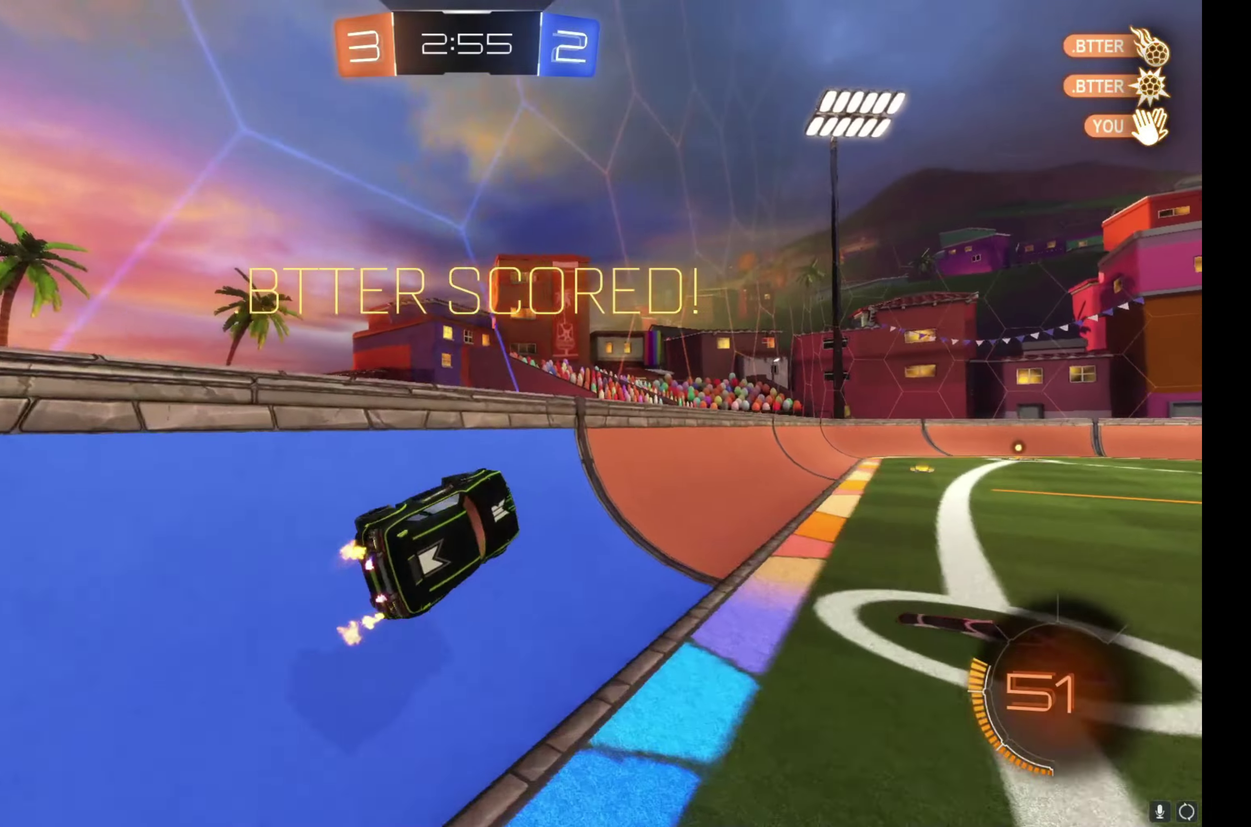
{"buttons": ["L1"], "left_stick": "left", "right_stick": "center", "events": [[67, "A", "down"], [167, "left_stick", "down-right"], [183, "A", "up"], [217, "left_stick", "down"], [417, "left_stick", "down-left"], [483, "R2", "up"], [483, "left_stick", "left"]]}
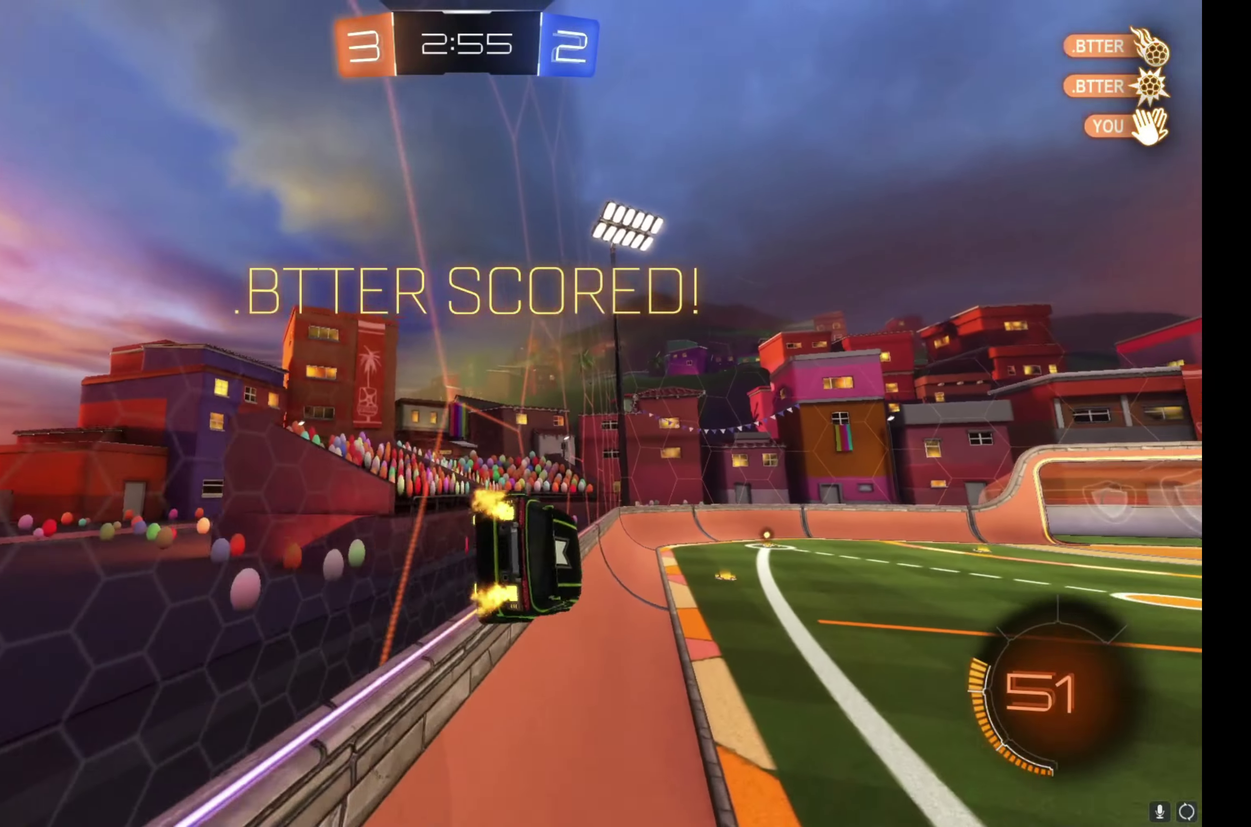
{"buttons": [], "left_stick": "center", "right_stick": "center", "events": [[33, "left_stick", "up-left"], [100, "left_stick", "up"], [167, "A", "down"], [300, "A", "up"], [433, "L1", "up"], [433, "left_stick", "center"]]}